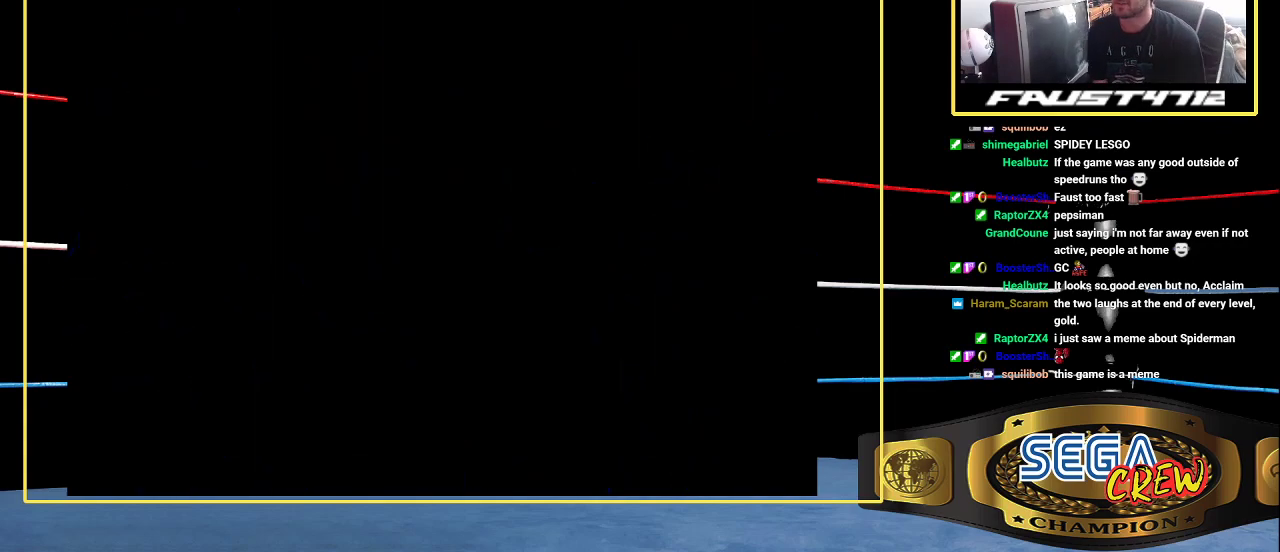
Gameplay with a controller (Xbox layout); each line is a JSON object with the inputs held at the frame after it. "events" lists button and stick changes between this image and that frame as [ms after this image, input, new state], when the widget could be followed in between. Not read: L1 L2 L3 R1 R2 R3.
{"buttons": [], "events": []}
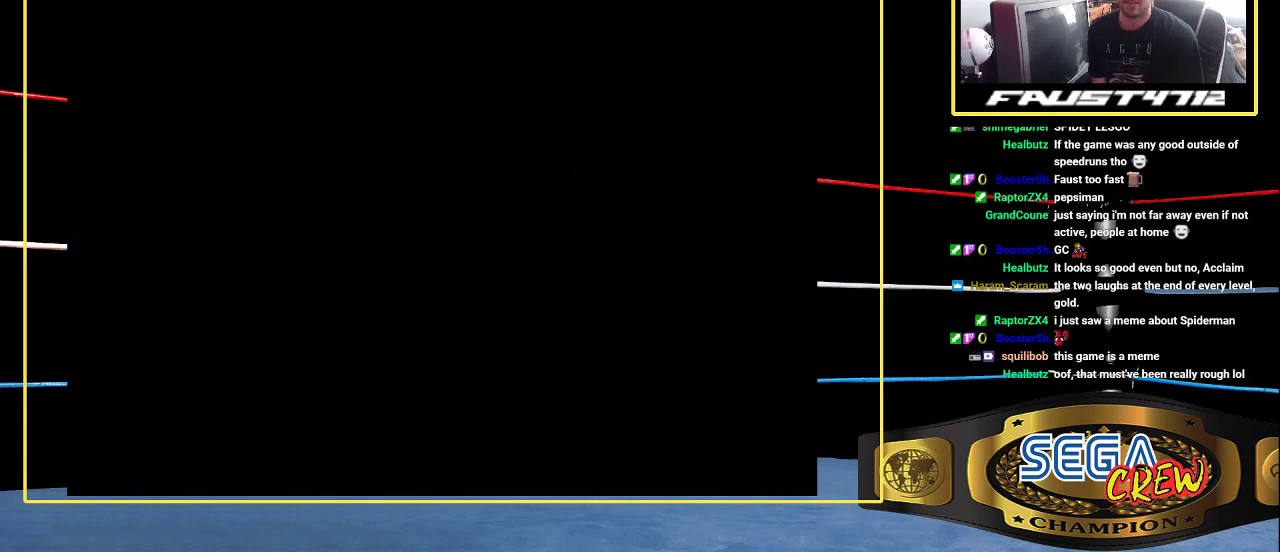
{"buttons": [], "events": []}
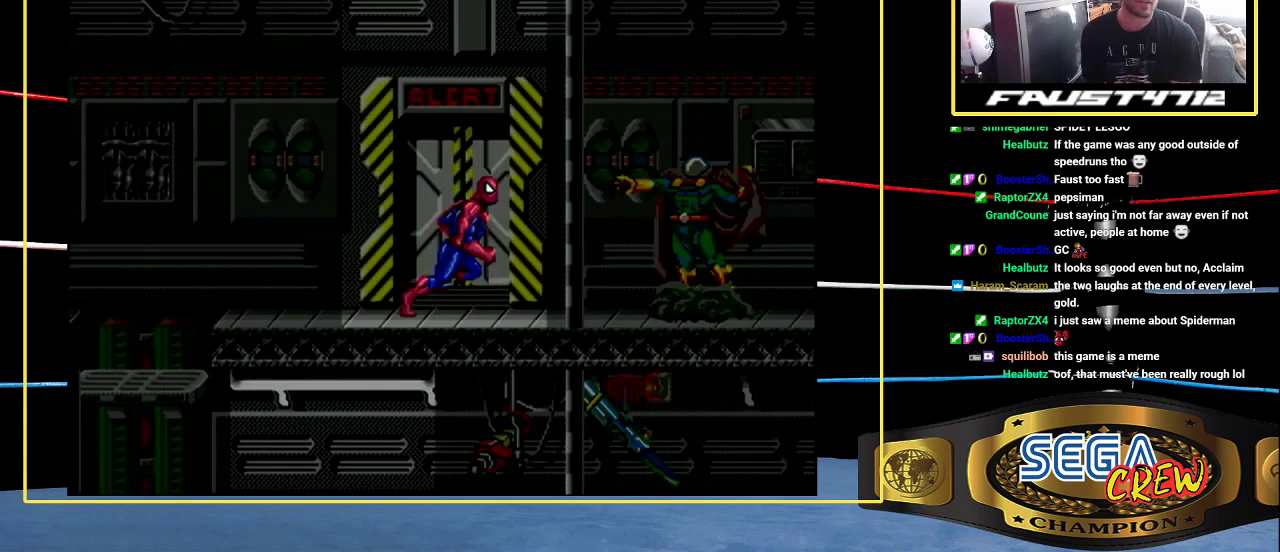
{"buttons": ["DPAD_RIGHT"], "events": [[400, "DPAD_RIGHT", "down"]]}
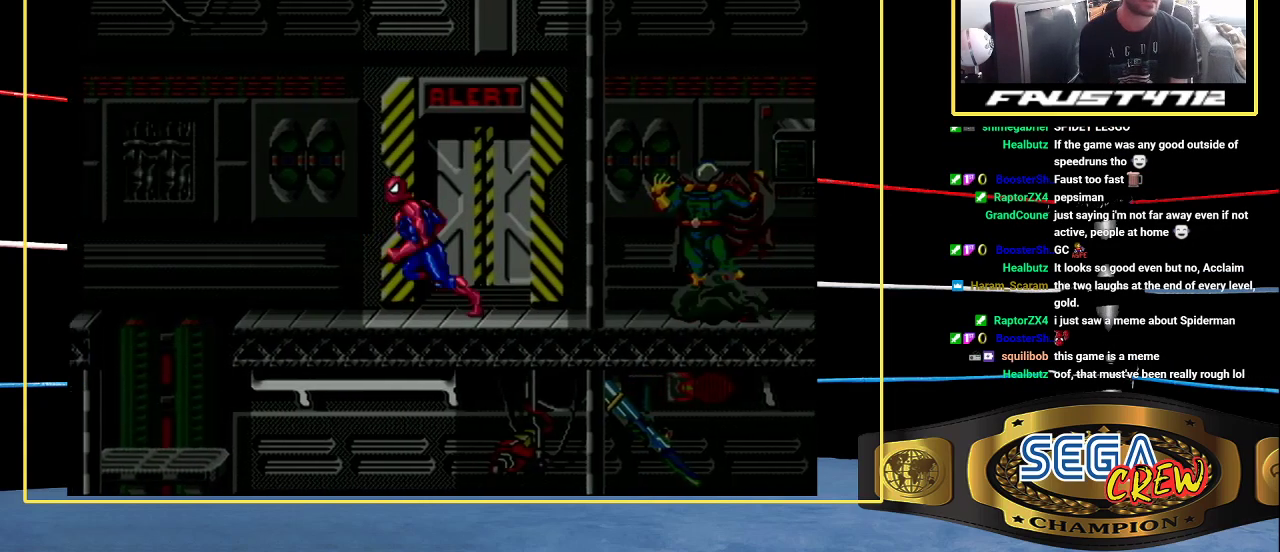
{"buttons": ["DPAD_LEFT"], "events": [[100, "DPAD_LEFT", "down"], [100, "DPAD_RIGHT", "up"]]}
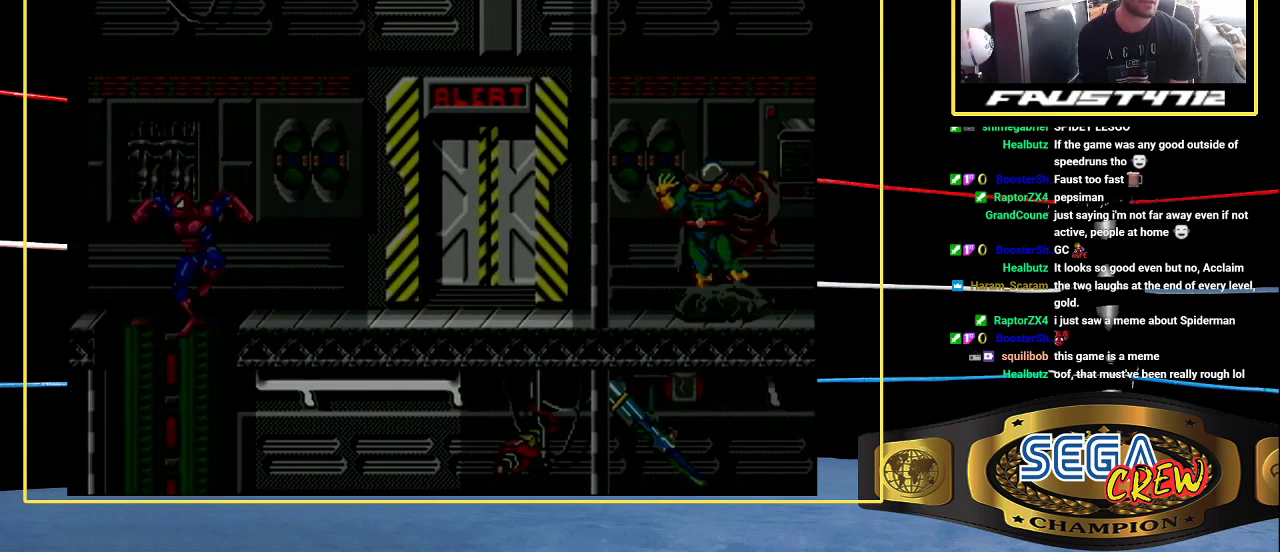
{"buttons": [], "events": [[500, "DPAD_LEFT", "up"]]}
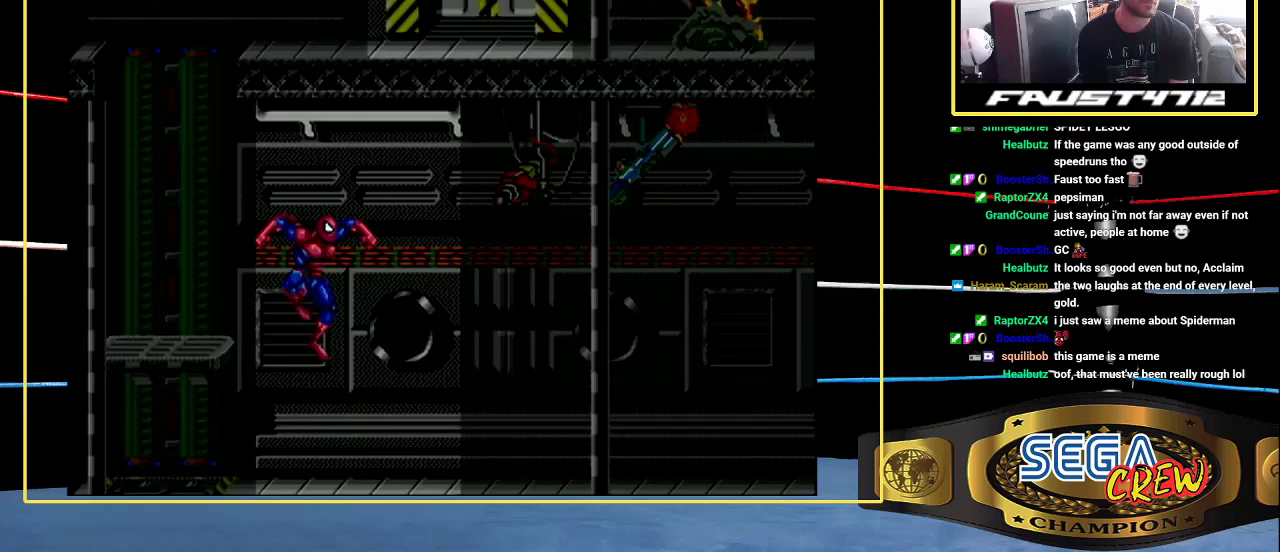
{"buttons": ["DPAD_RIGHT"], "events": [[117, "DPAD_RIGHT", "down"], [200, "A", "down"], [300, "A", "up"]]}
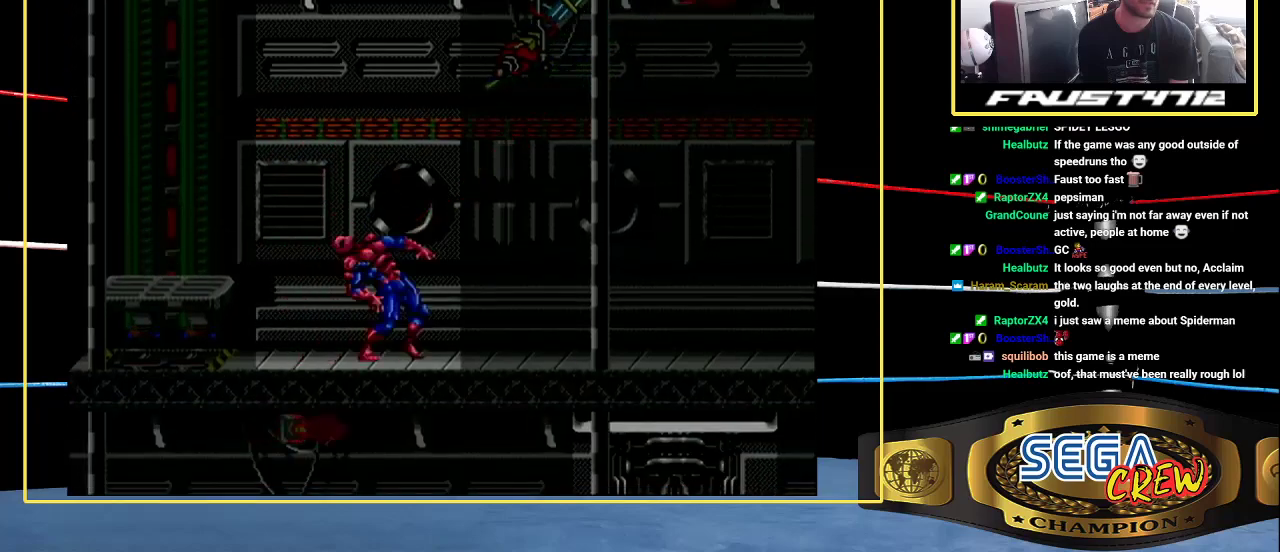
{"buttons": ["DPAD_RIGHT"], "events": []}
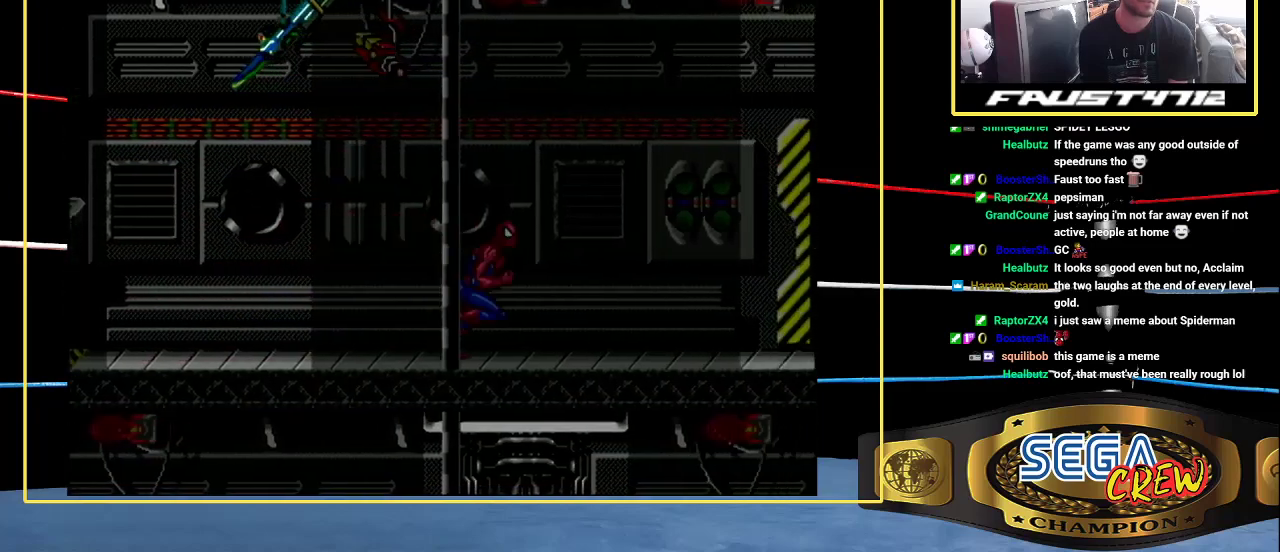
{"buttons": ["DPAD_RIGHT"], "events": []}
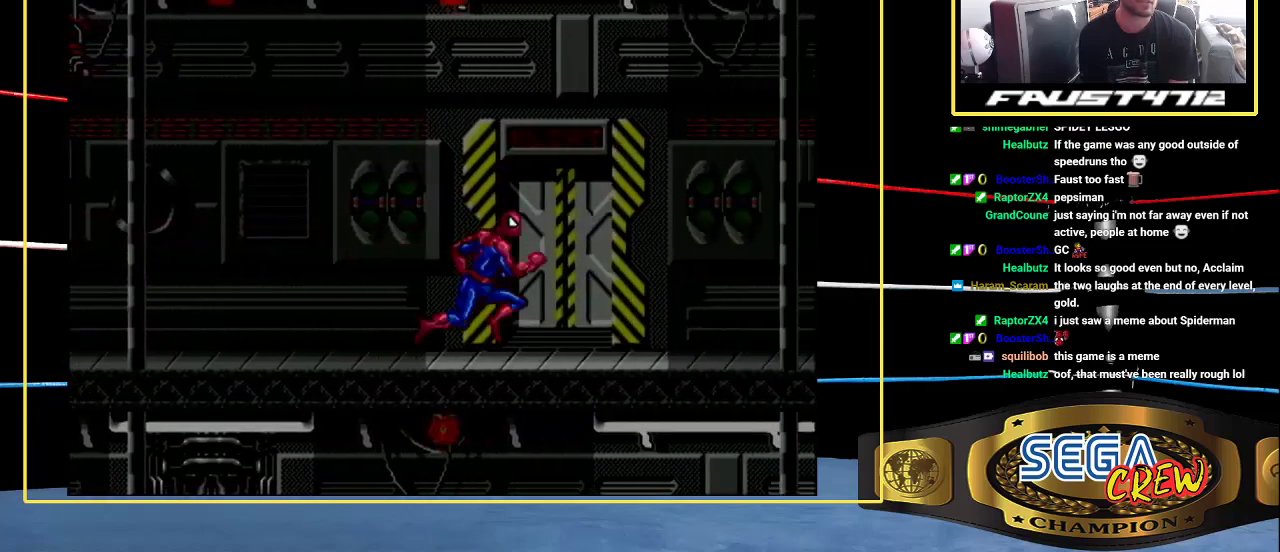
{"buttons": ["DPAD_RIGHT"], "events": []}
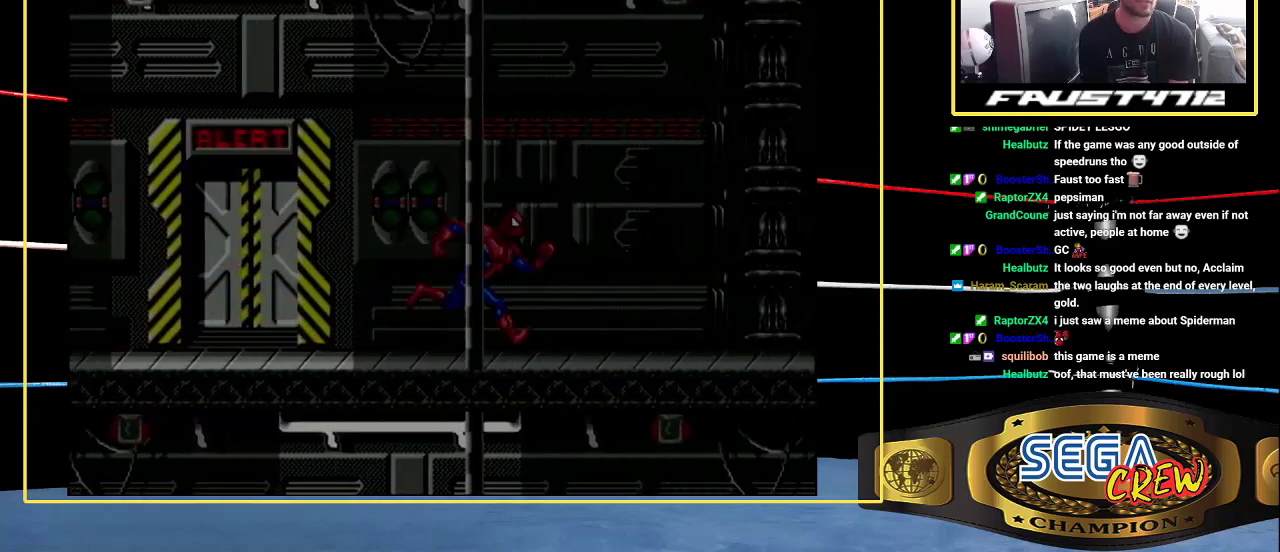
{"buttons": ["DPAD_RIGHT"], "events": []}
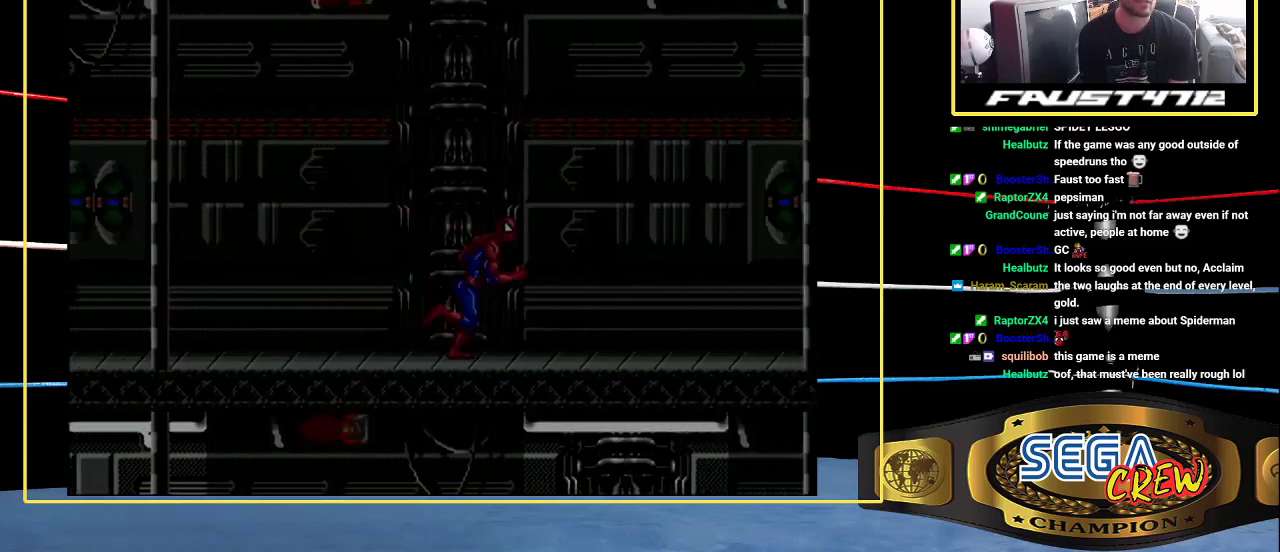
{"buttons": ["DPAD_RIGHT"], "events": []}
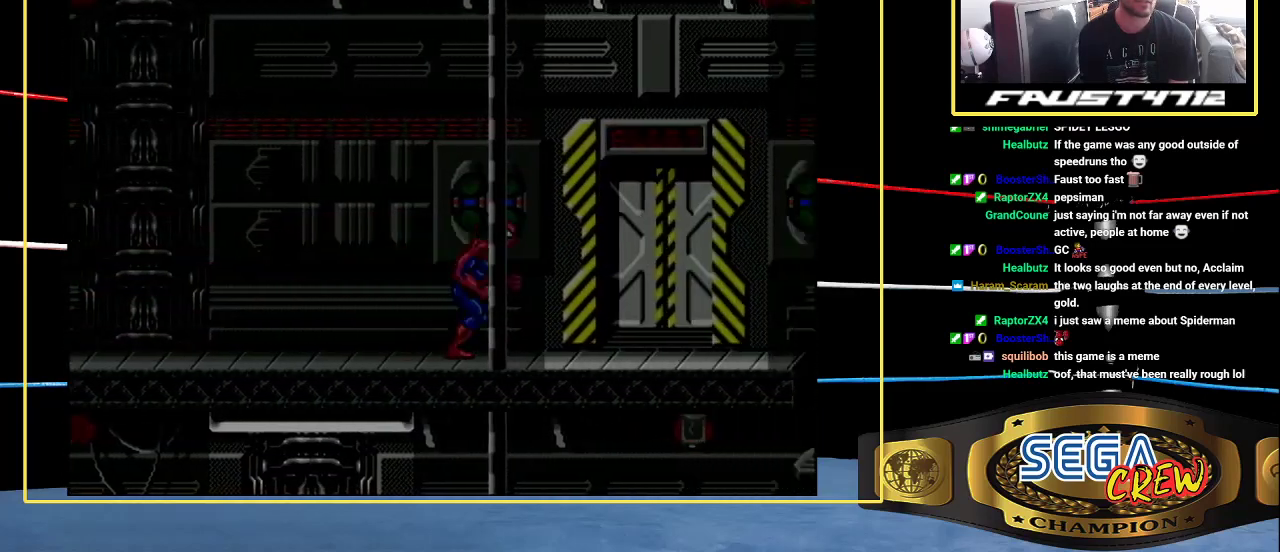
{"buttons": ["DPAD_RIGHT"], "events": []}